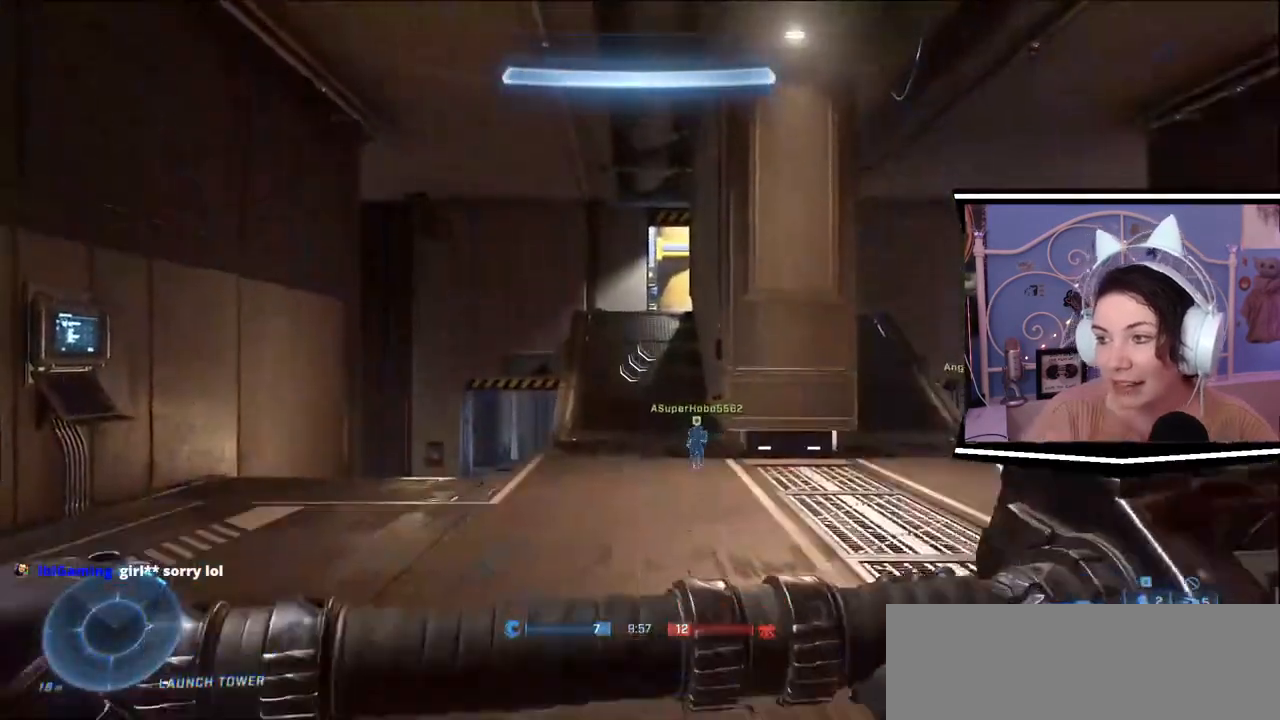
Gameplay with keyboard; each line is a JSON object with the keys held at the frame after it. "events" lists presses ("down") and releases ("up") of ".", "/", "0", "1", "2", "3", "4", "5", "6", "7", "8", "9", "a", "alt_l", "alt_r", "b", "backslash", "backspace", "c", "caps_lock", "comma", "ctrl_l", "ctrl_r", "d", "e", "equals", "escape", "f", "f1", "f10", "f11", "f12", "f2", "f3", "f4", "f5", "f6", "f7", "f8", "f9", "g", "h", "i", "j", "k", "l", "lbracket", "m", "minus", "n", "o", "p", "q", "quote", "r", "rbracket", "return", "s", "semicolon", "shift_l", "shift_r", "space", "t", "tab", "tilde", "u", "v", "w", "x", "y" and "z" between this image and that frame as [ms after this image, input, new state], when the widget could be followed in between. No other keys are recorded. Mouse input is not recorded.
{"keys": [], "events": []}
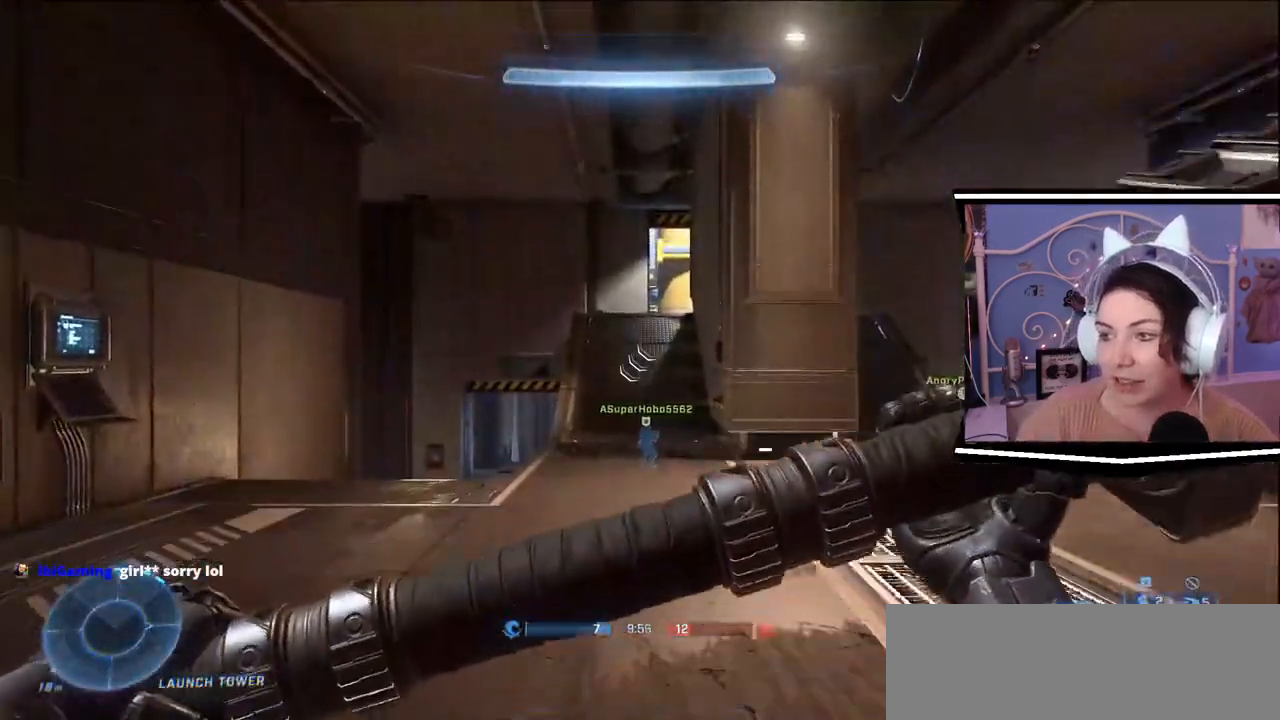
{"keys": ["w"], "events": [[400, "w", "down"]]}
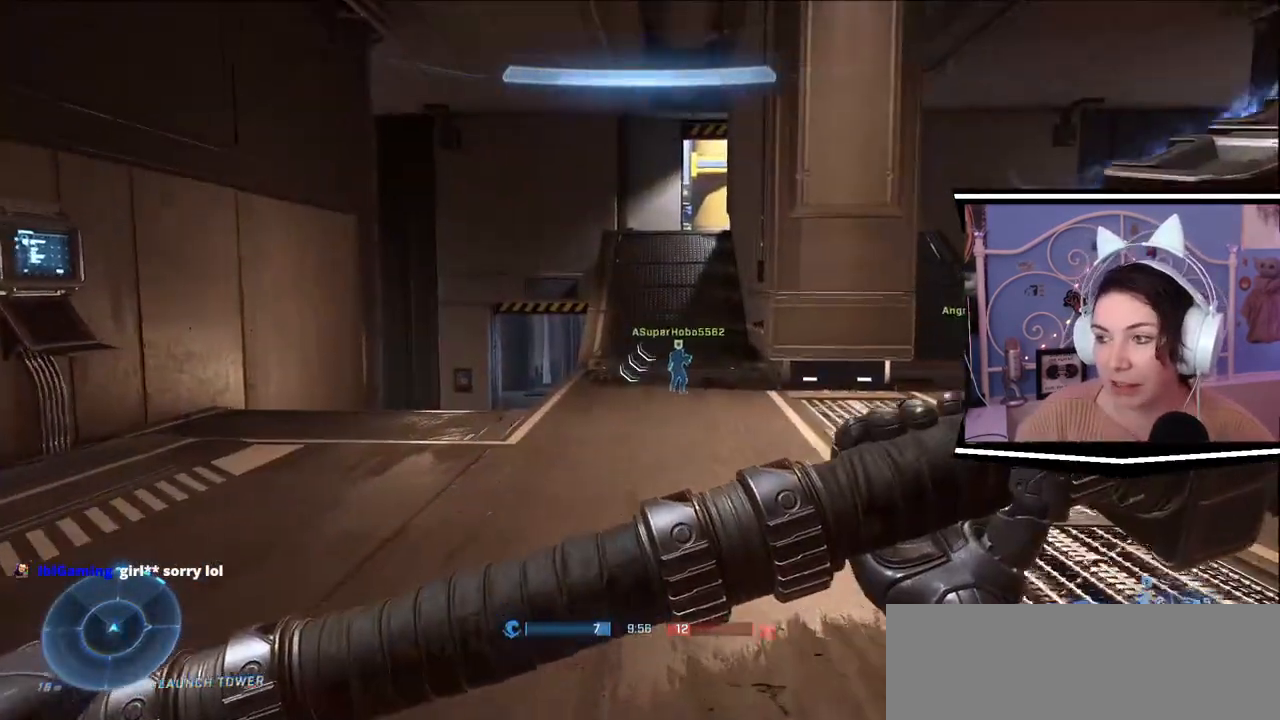
{"keys": []}
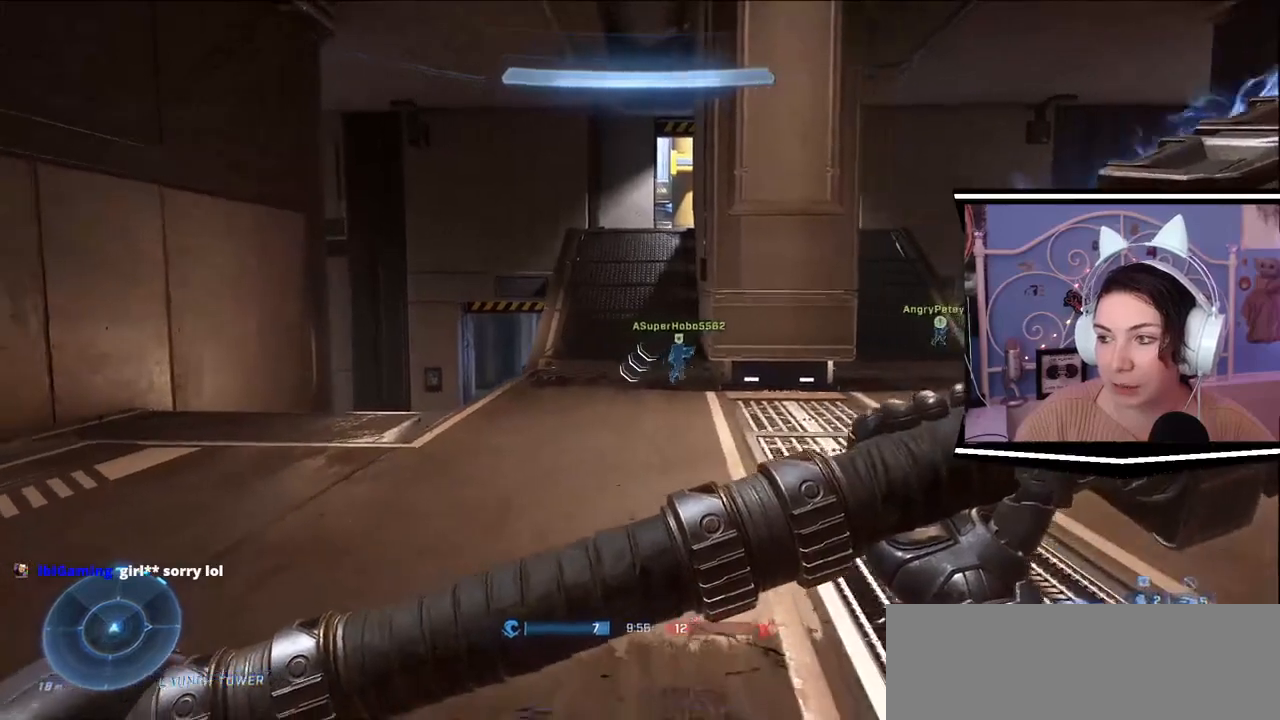
{"keys": ["w"]}
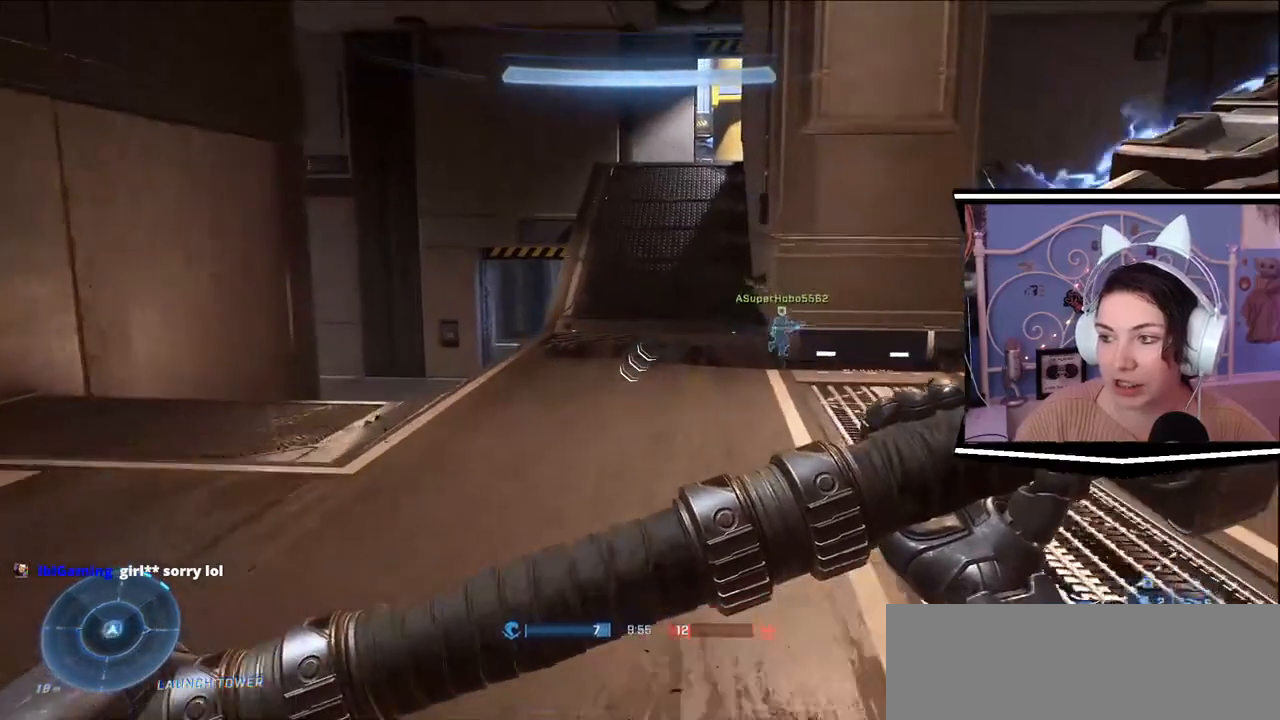
{"keys": [], "events": [[84, "w", "up"]]}
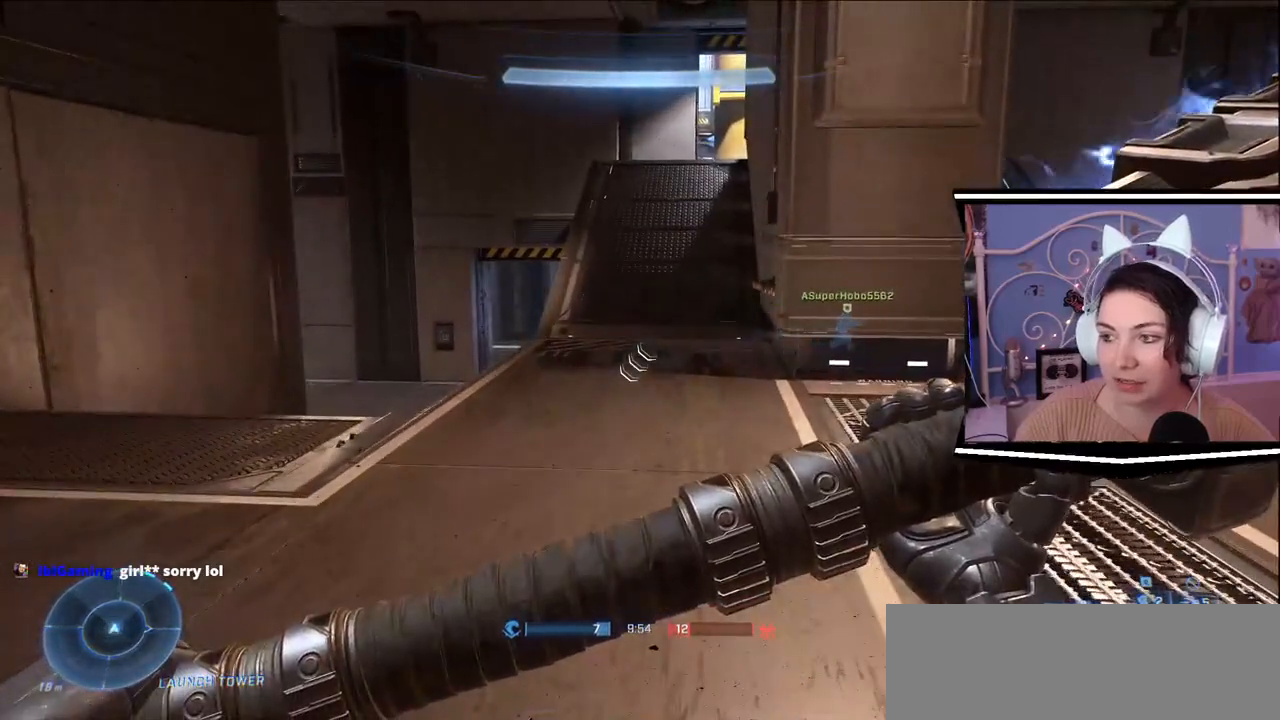
{"keys": [], "events": []}
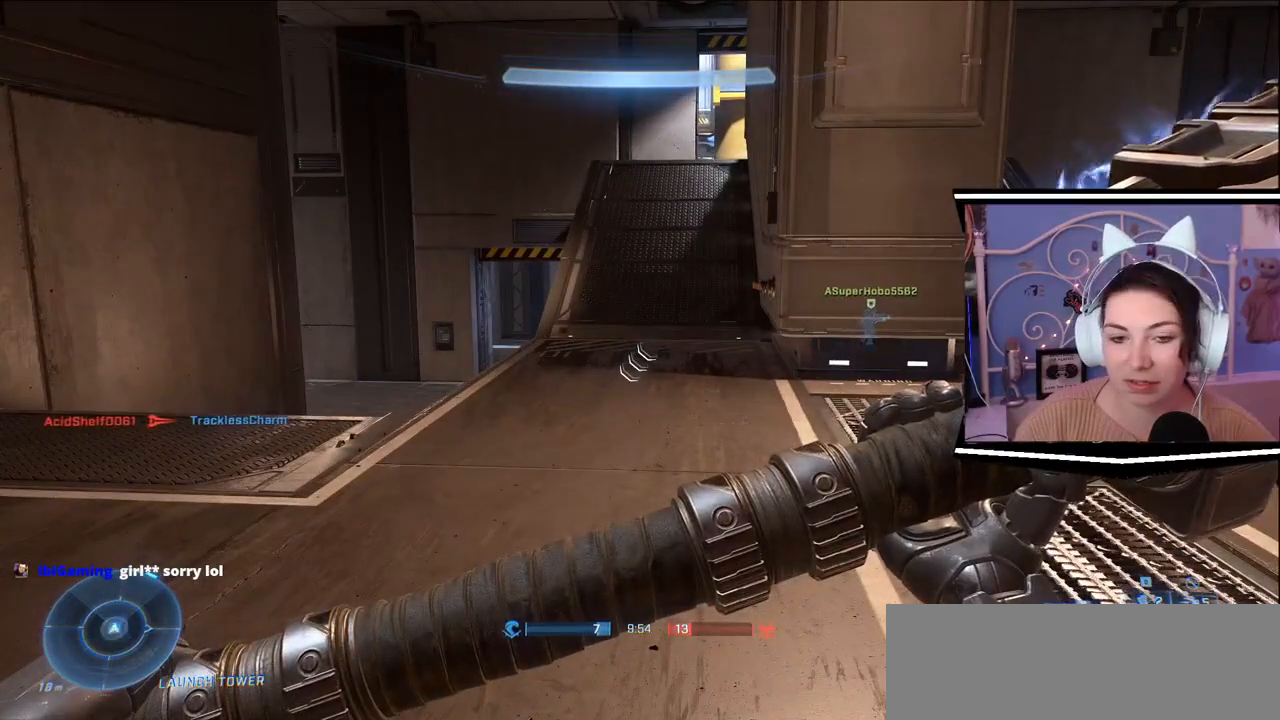
{"keys": [], "events": []}
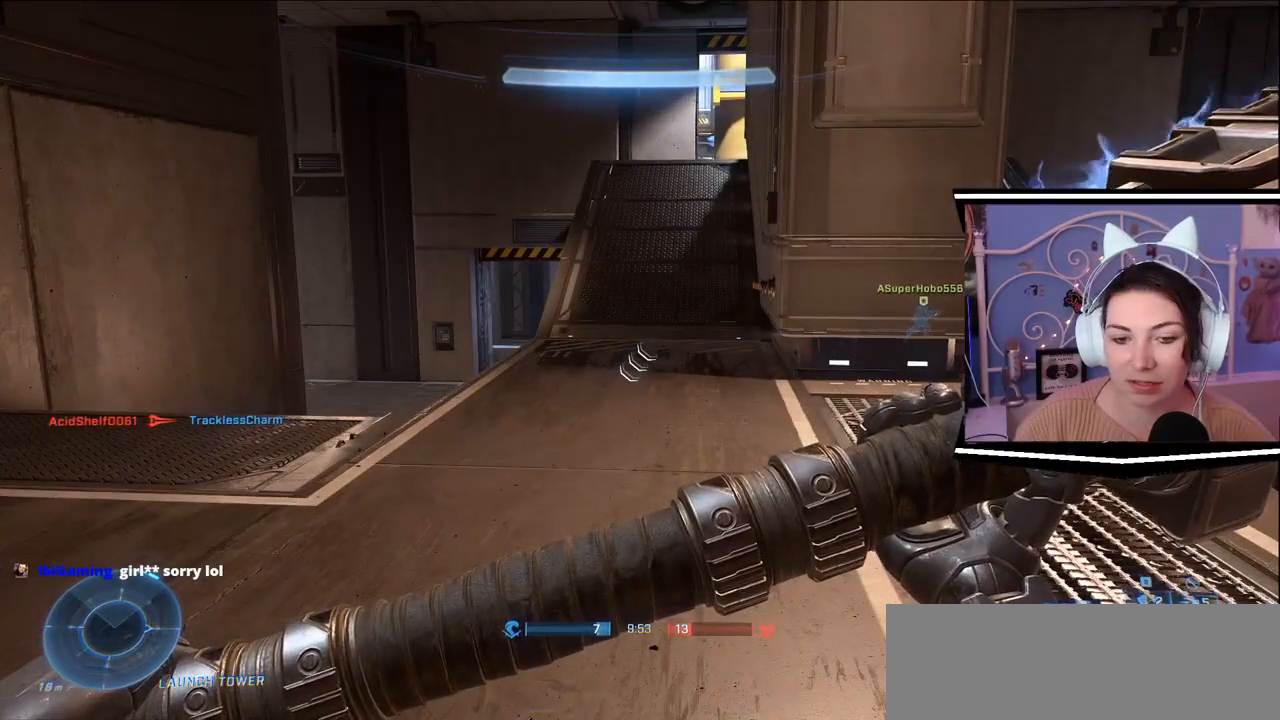
{"keys": [], "events": []}
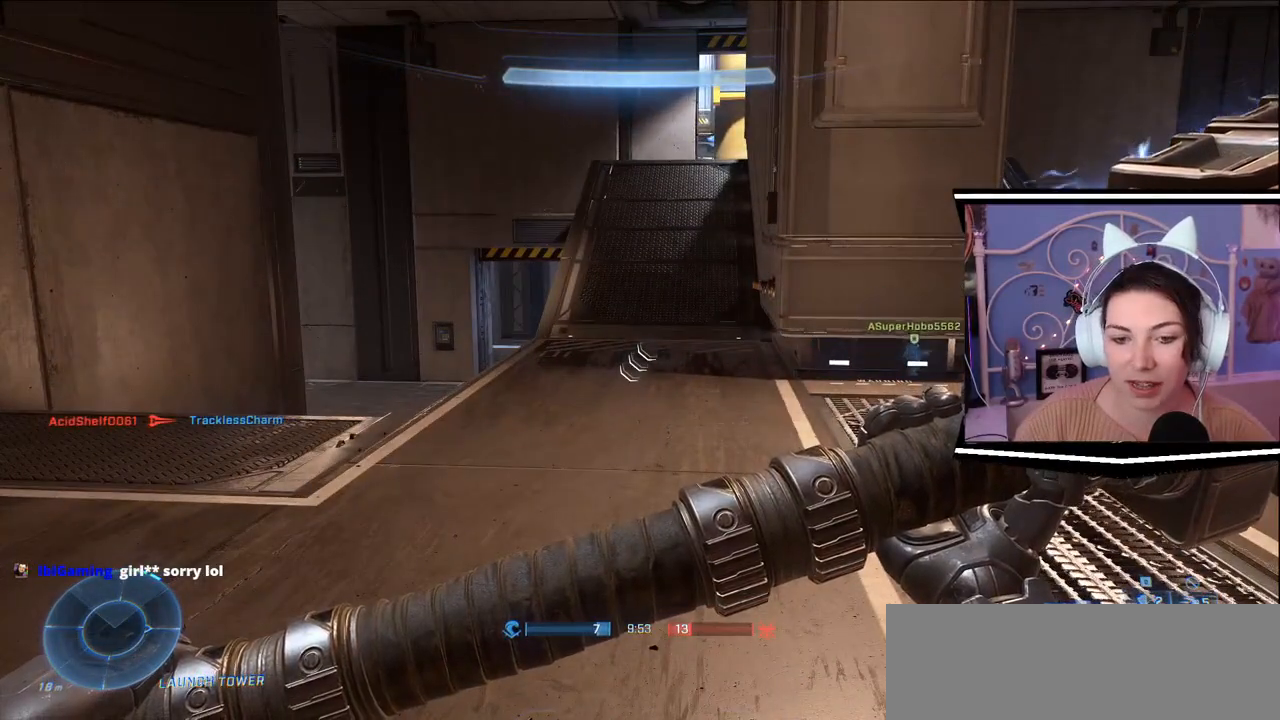
{"keys": [], "events": []}
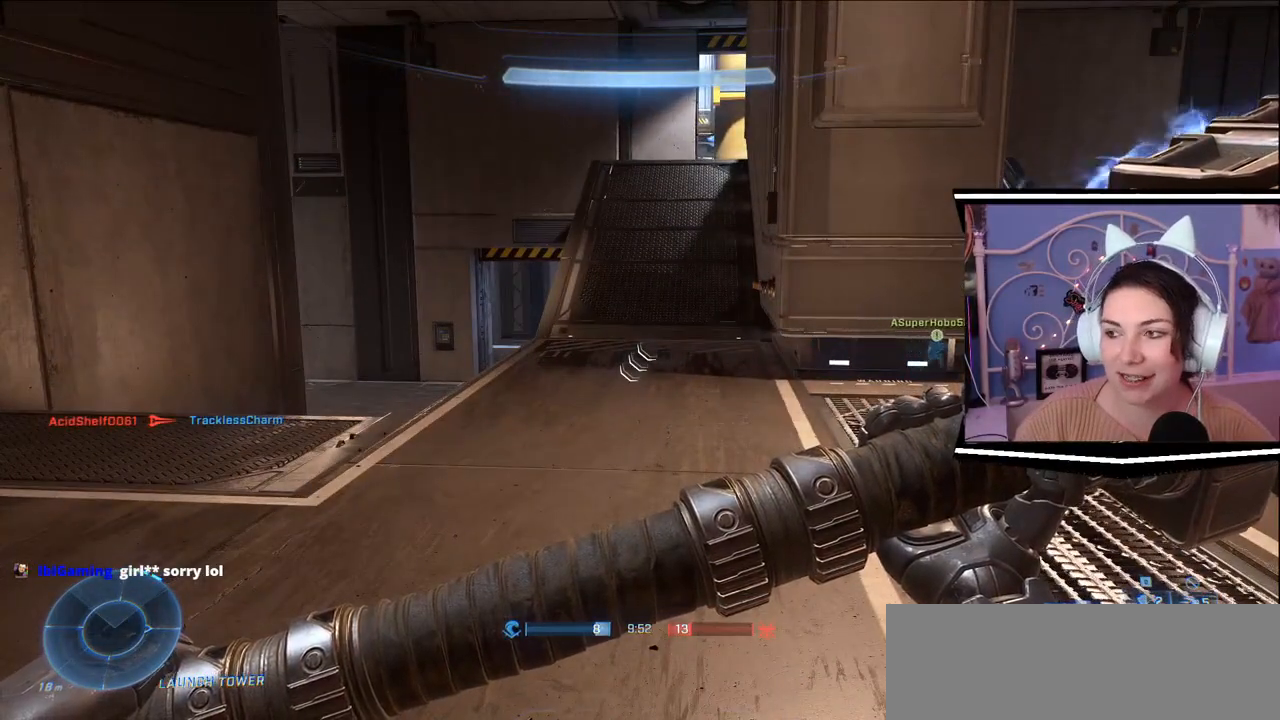
{"keys": ["w"], "events": [[100, "w", "down"]]}
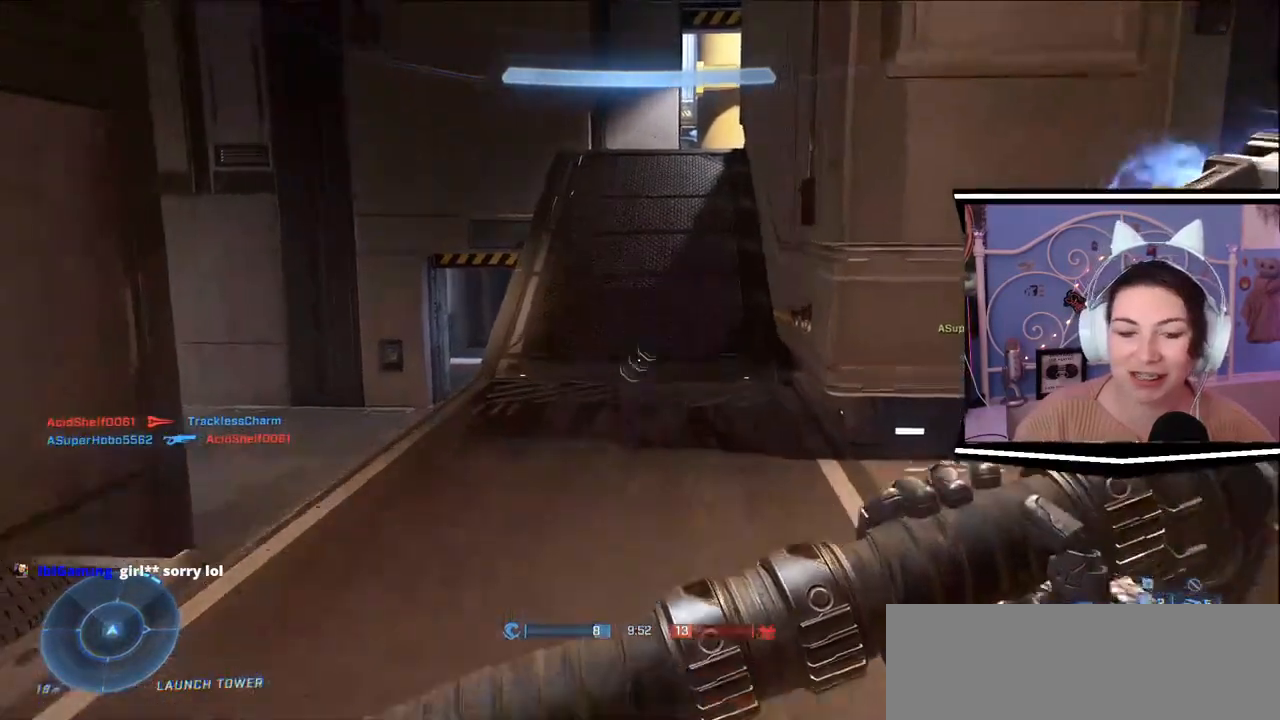
{"keys": ["w"], "events": []}
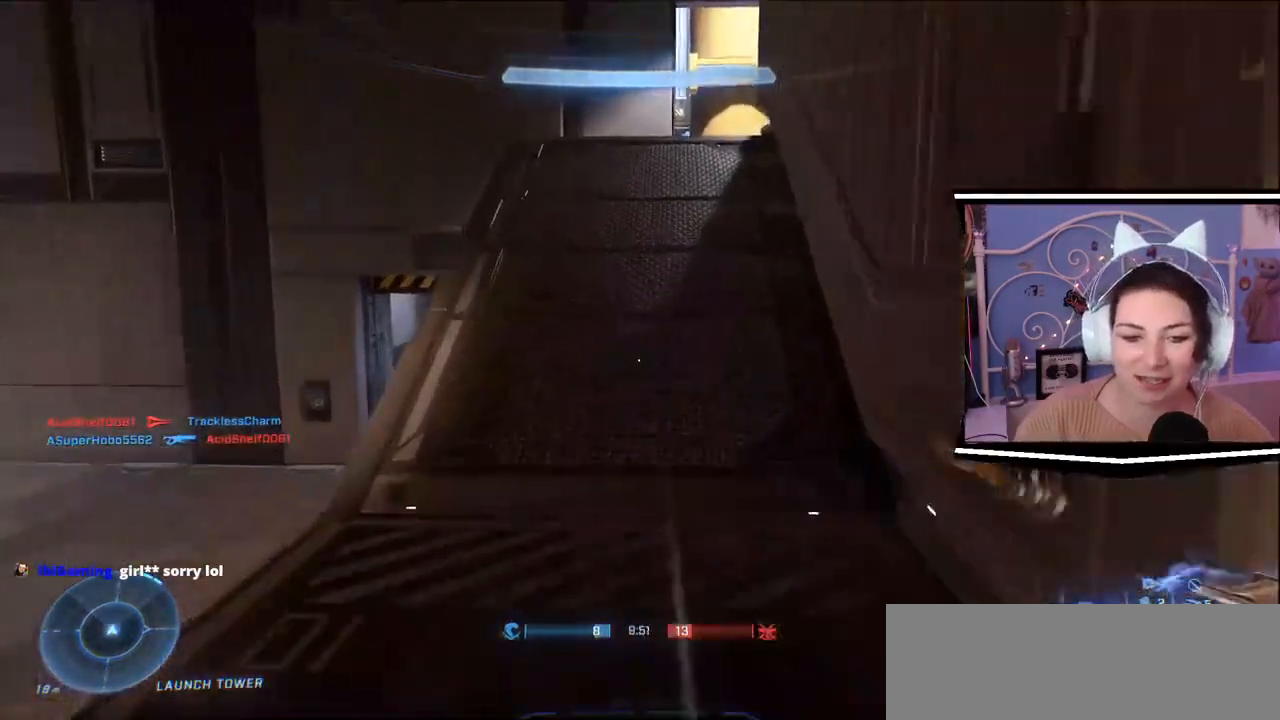
{"keys": ["w"], "events": []}
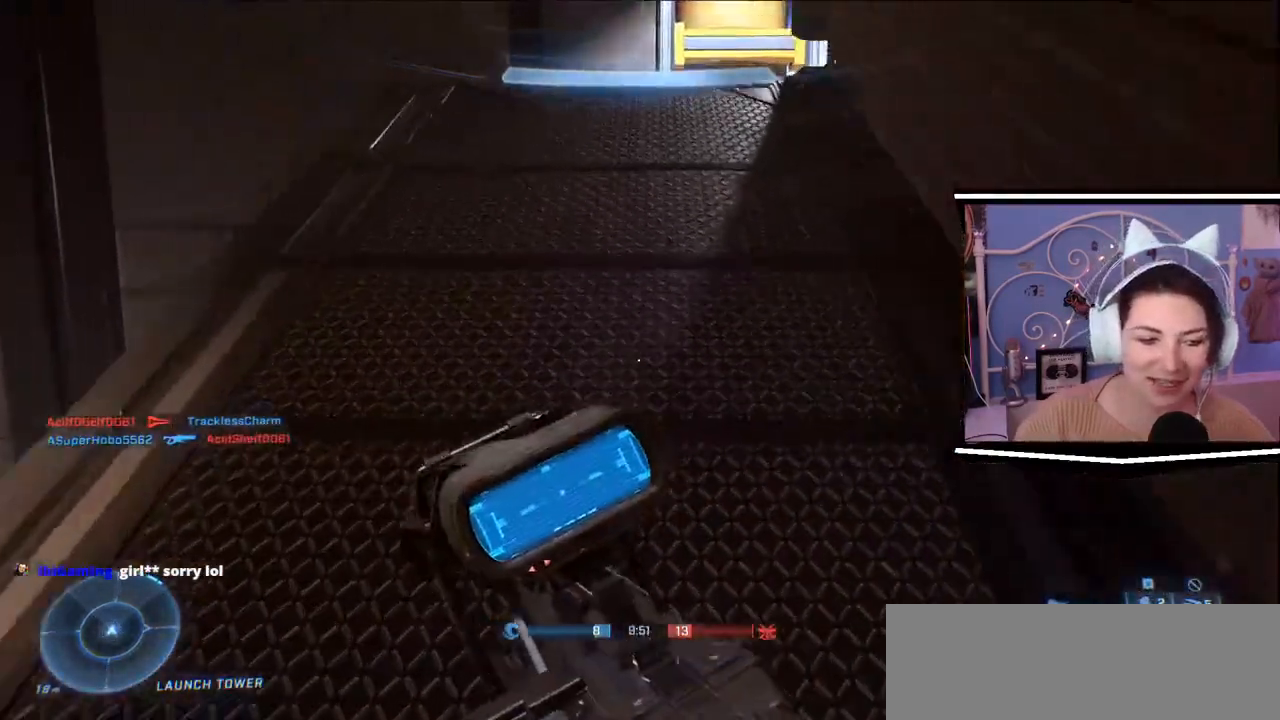
{"keys": ["w"], "events": []}
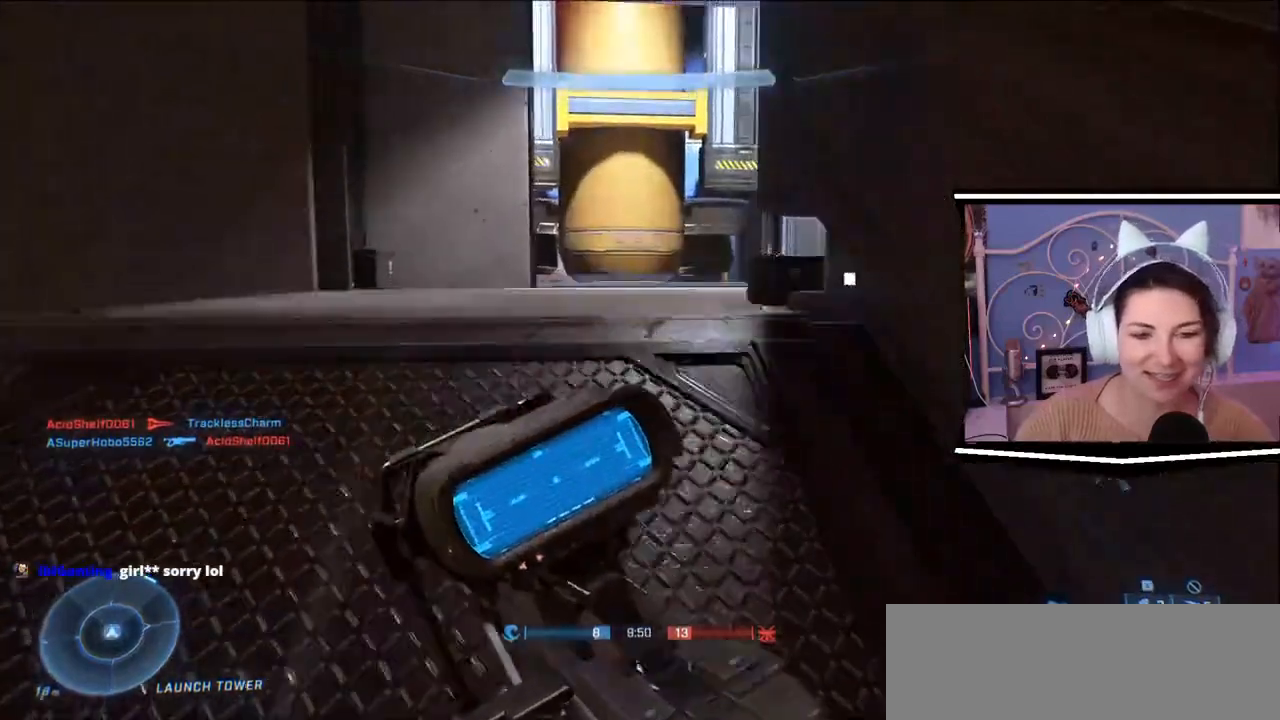
{"keys": ["w"], "events": []}